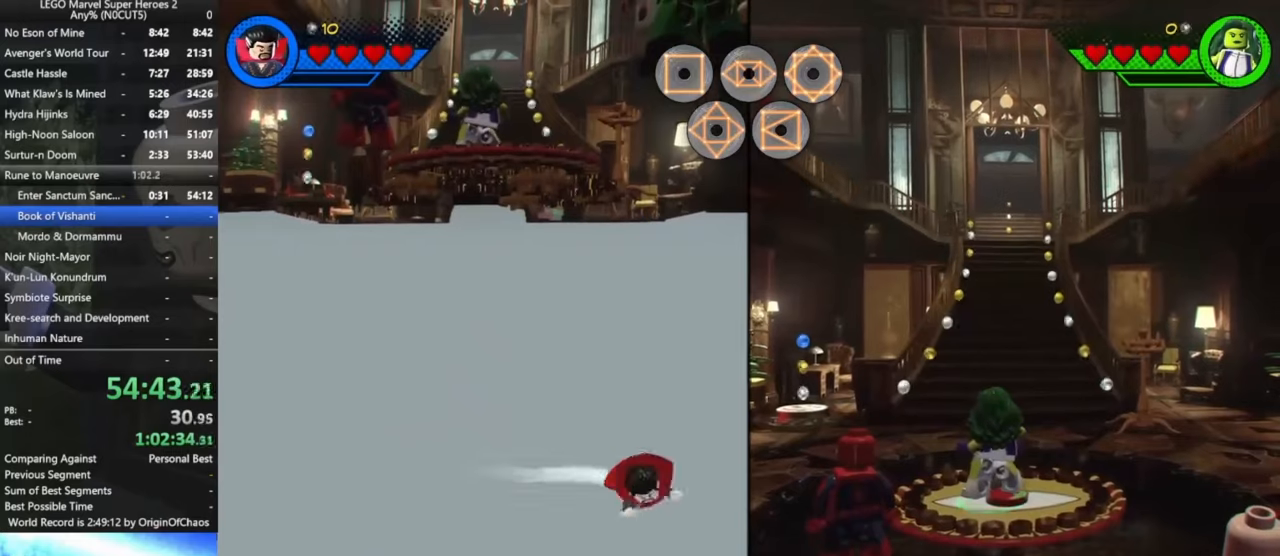
Gameplay with a controller (Xbox layout); each line is a JSON object with the inputs held at the frame after it. "events" lists button and stick changes between this image and that frame as [ms after this image, input, new state], when the widget could be followed in between.
{"buttons": [], "left_stick": "down", "right_stick": "center", "events": [[500, "left_stick", "down"]]}
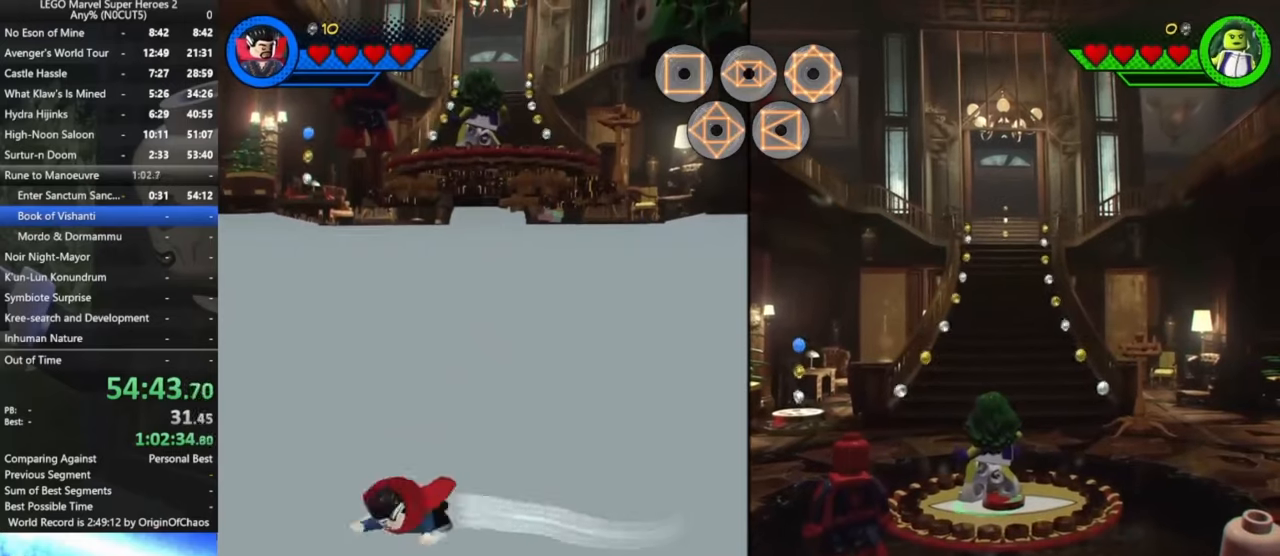
{"buttons": [], "left_stick": "up-right", "right_stick": "center", "events": [[100, "left_stick", "right"], [467, "left_stick", "up-right"]]}
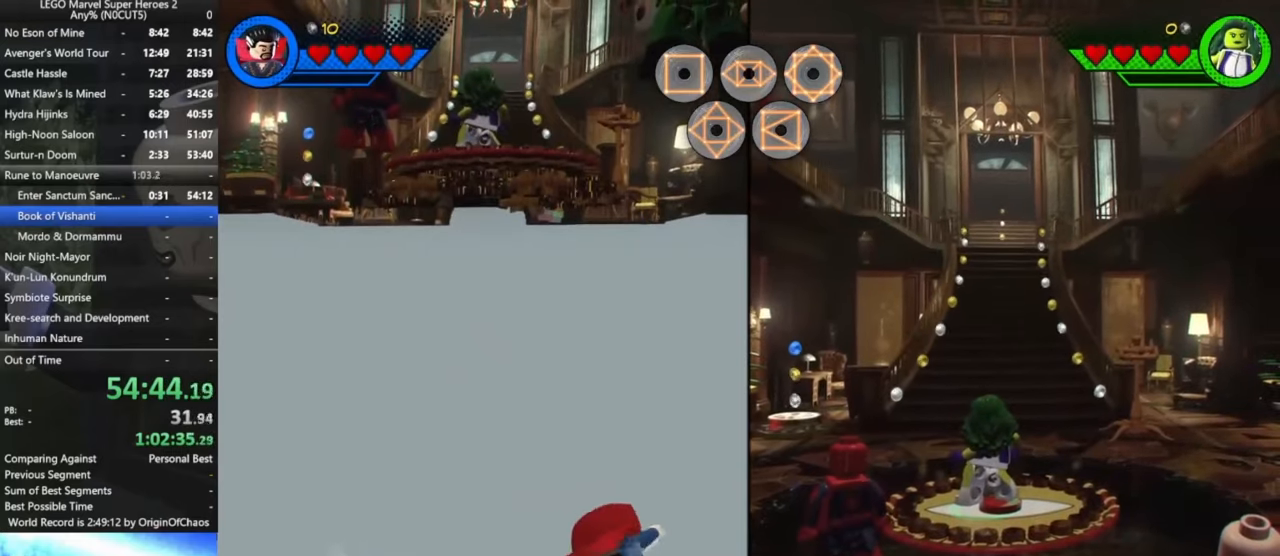
{"buttons": [], "left_stick": "down-left", "right_stick": "center", "events": [[100, "left_stick", "up-left"], [500, "left_stick", "down-left"]]}
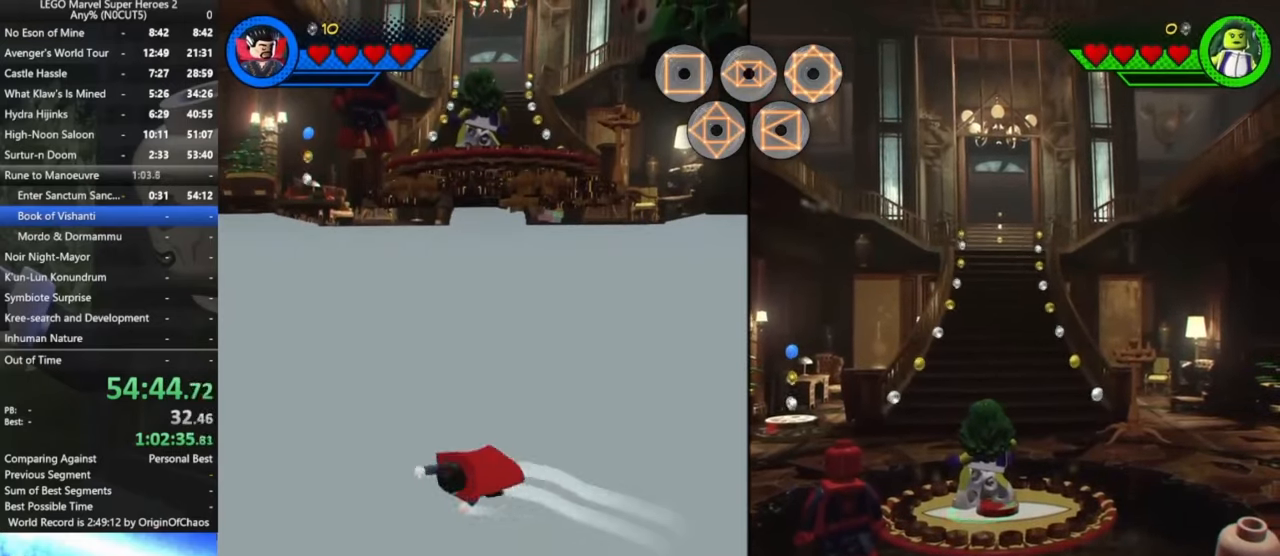
{"buttons": [], "left_stick": "right", "right_stick": "center", "events": [[33, "left_stick", "down"], [133, "left_stick", "right"]]}
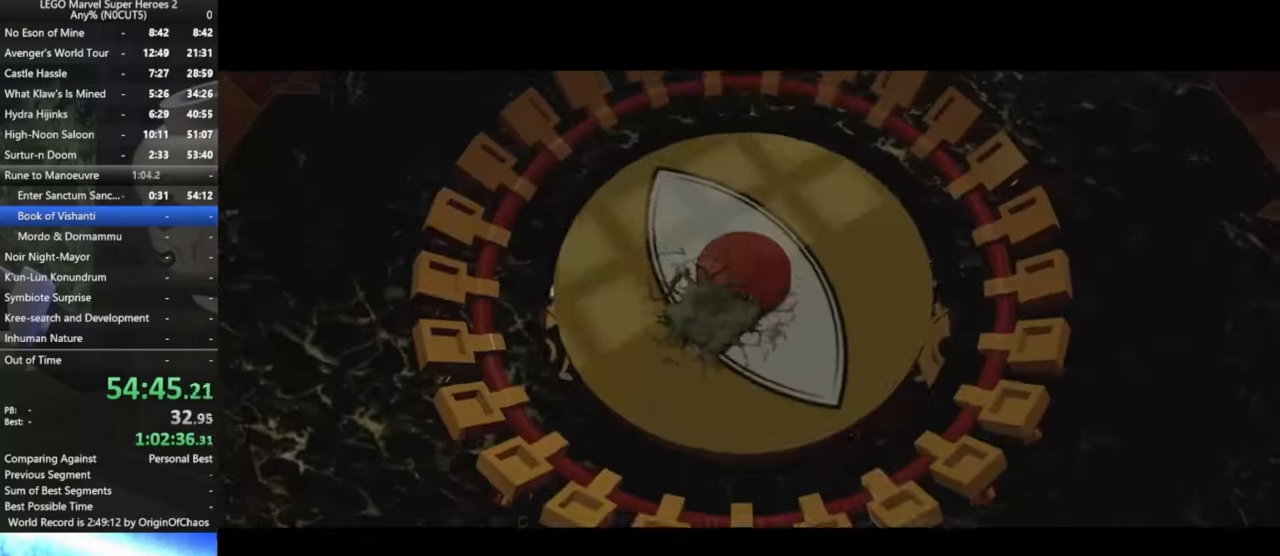
{"buttons": ["Y"], "left_stick": "center", "right_stick": "center", "events": [[100, "A", "down"], [167, "left_stick", "center"], [200, "A", "up"], [467, "Y", "down"]]}
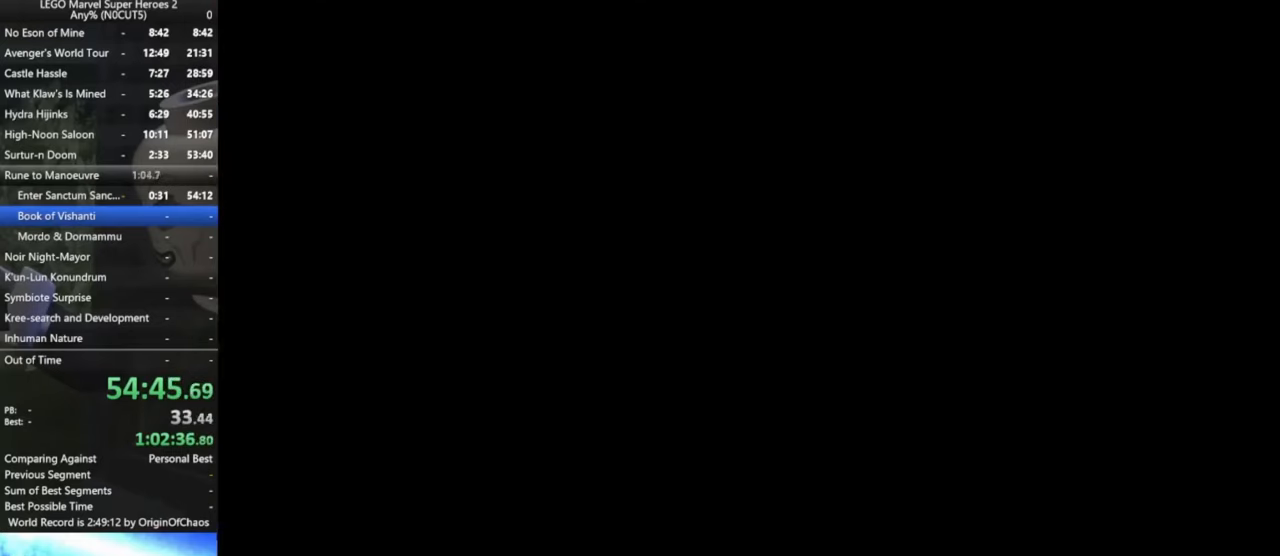
{"buttons": [], "left_stick": "center", "right_stick": "center", "events": [[67, "Y", "up"]]}
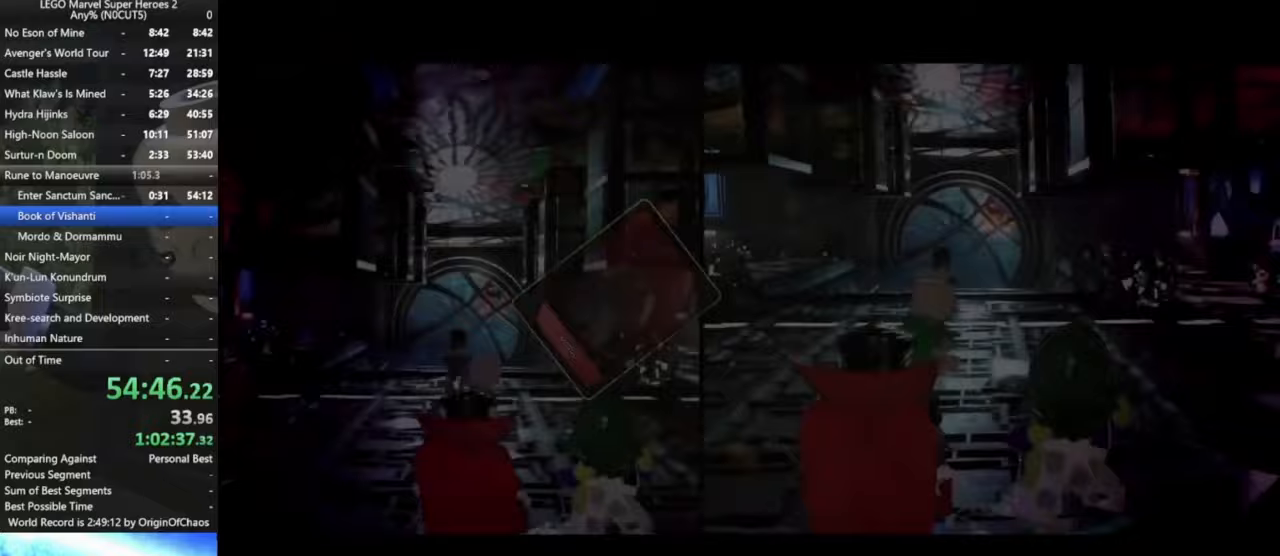
{"buttons": [], "left_stick": "center", "right_stick": "center", "events": []}
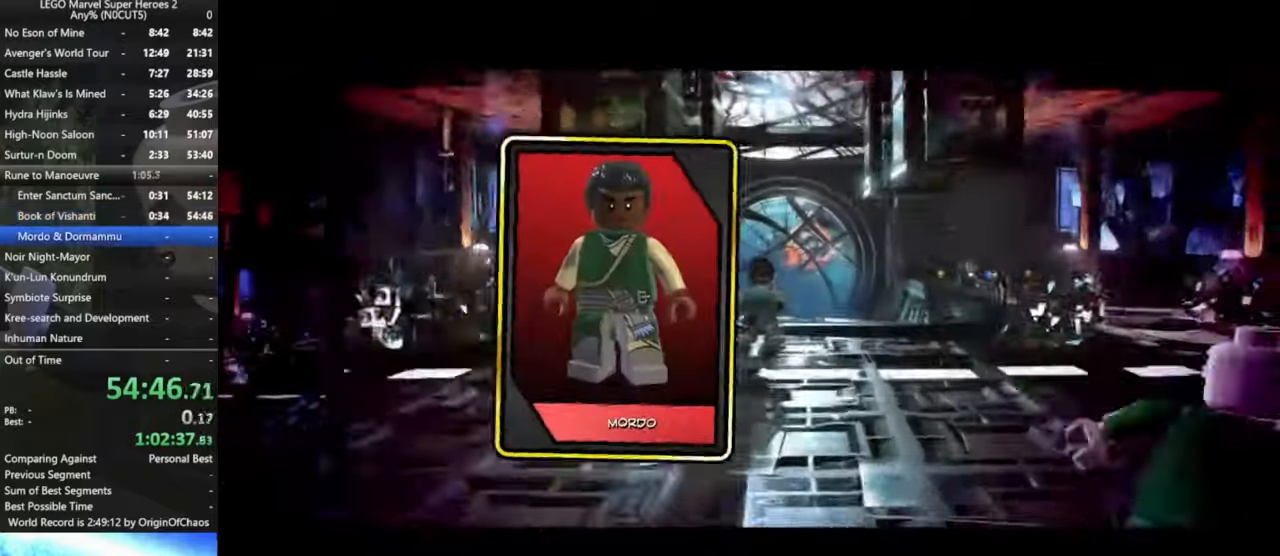
{"buttons": [], "left_stick": "down", "right_stick": "center", "events": [[67, "left_stick", "down"]]}
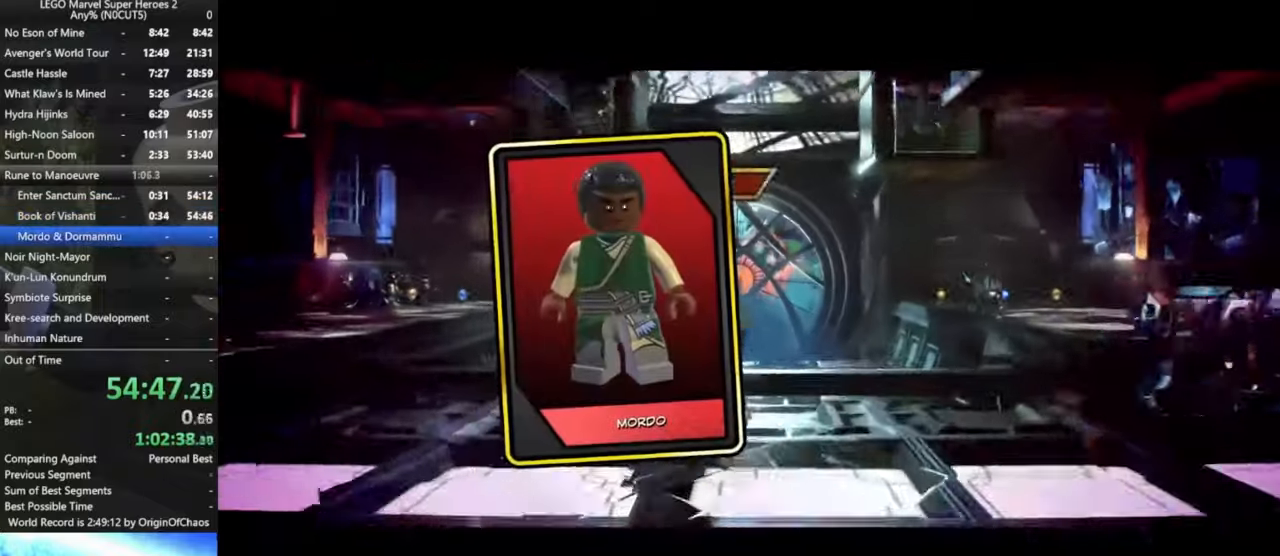
{"buttons": [], "left_stick": "down", "right_stick": "center", "events": []}
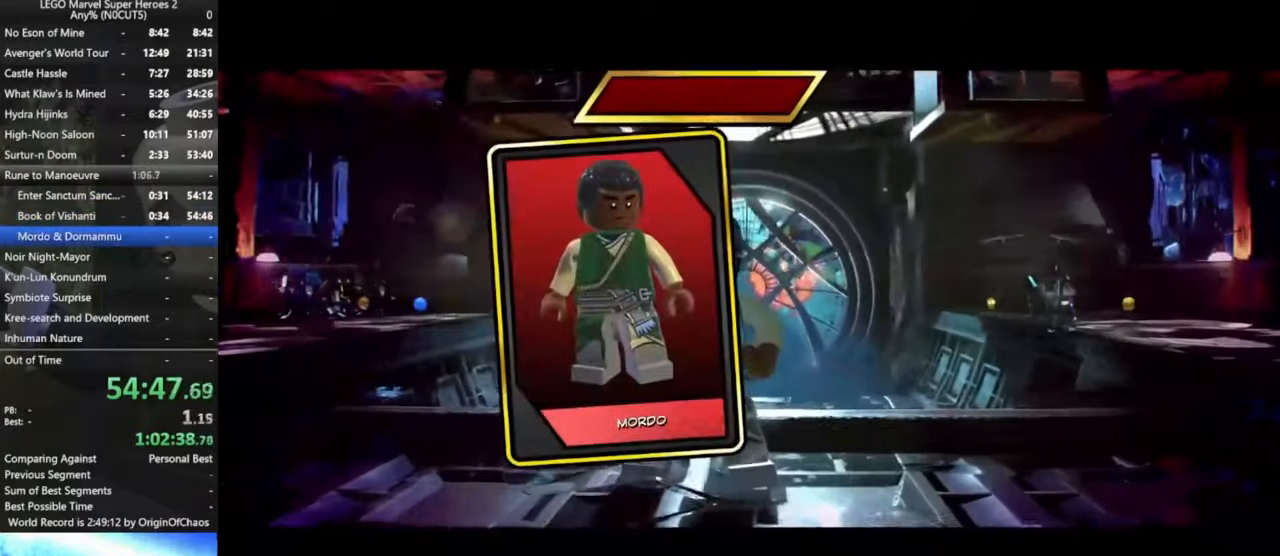
{"buttons": [], "left_stick": "down", "right_stick": "center", "events": []}
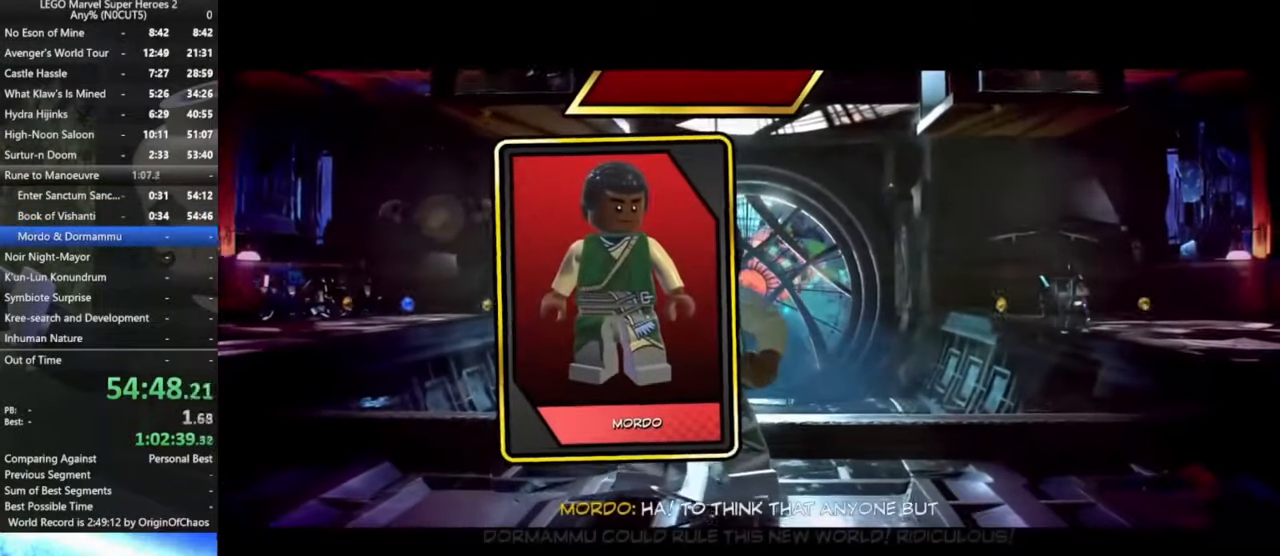
{"buttons": [], "left_stick": "down", "right_stick": "center", "events": []}
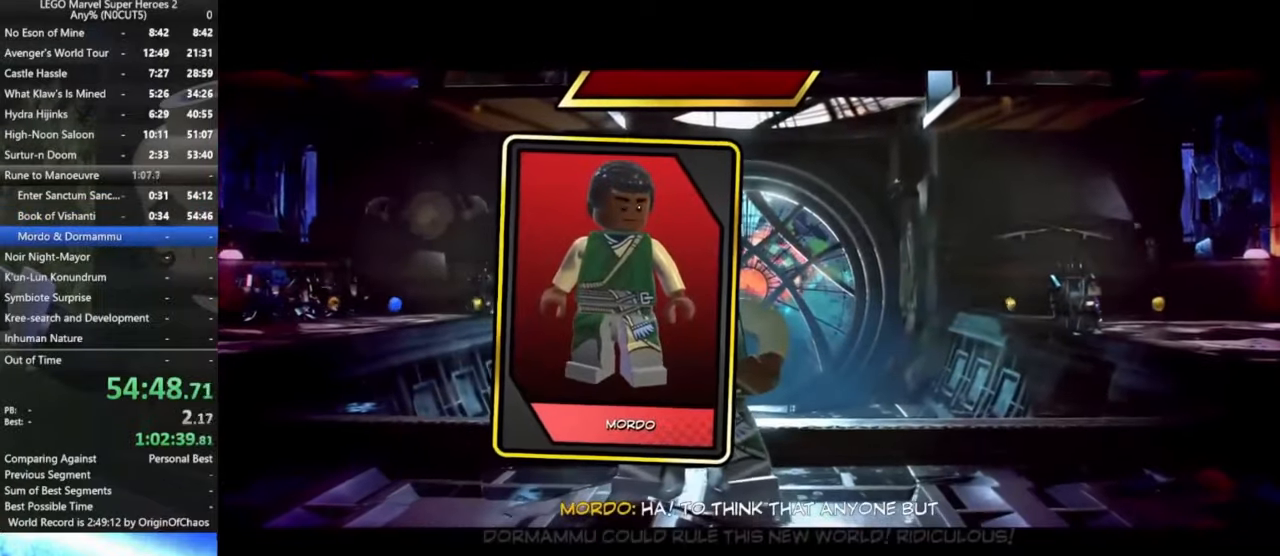
{"buttons": [], "left_stick": "down", "right_stick": "center", "events": []}
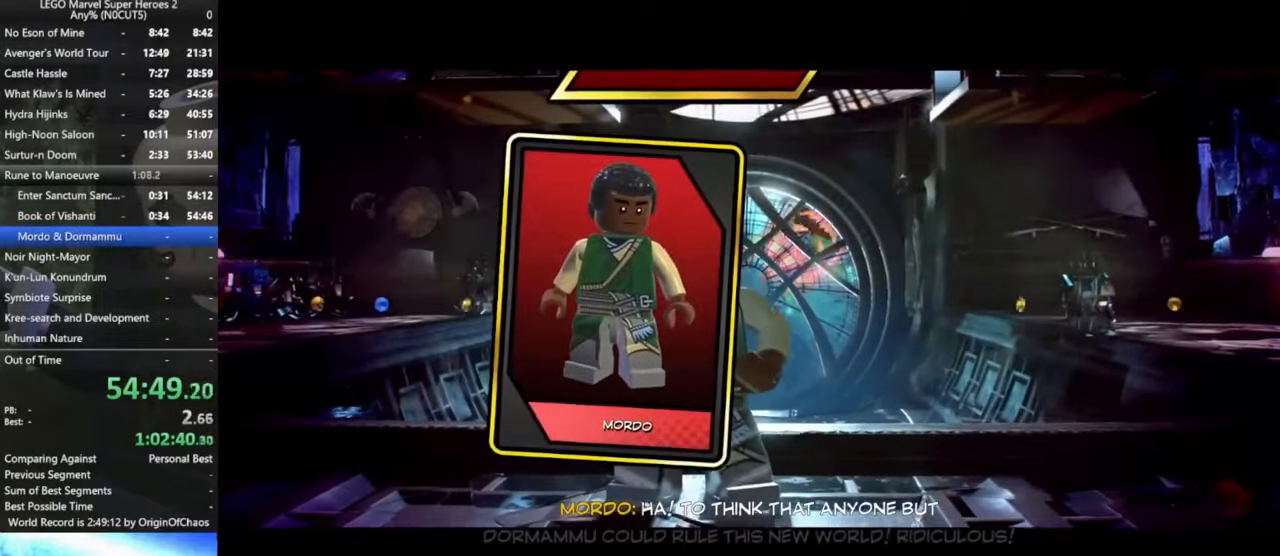
{"buttons": [], "left_stick": "down", "right_stick": "center", "events": []}
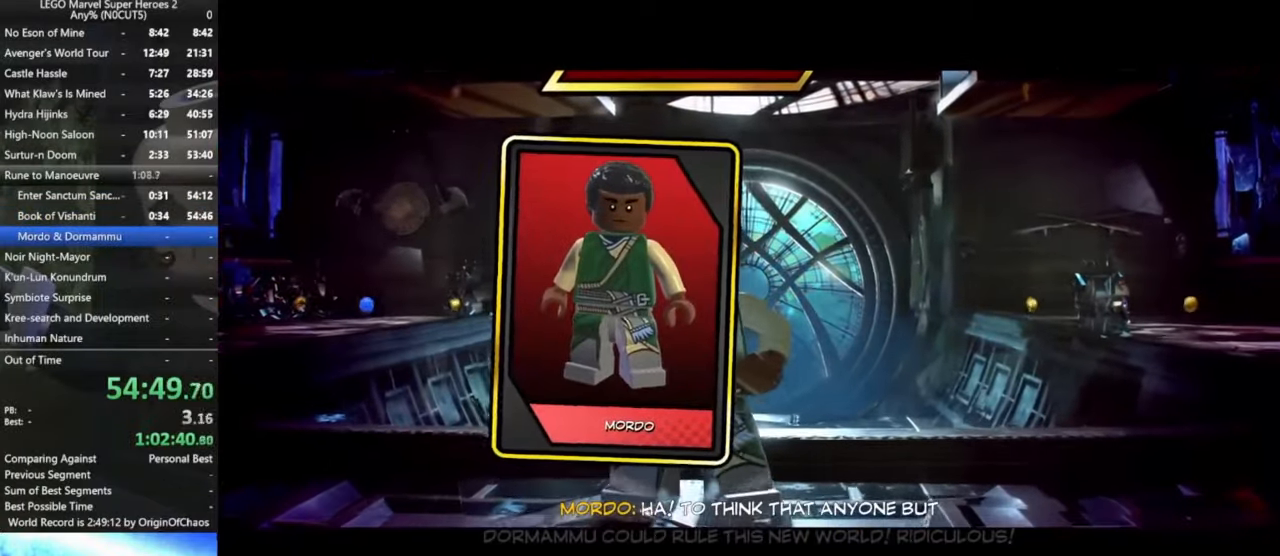
{"buttons": [], "left_stick": "down", "right_stick": "center", "events": []}
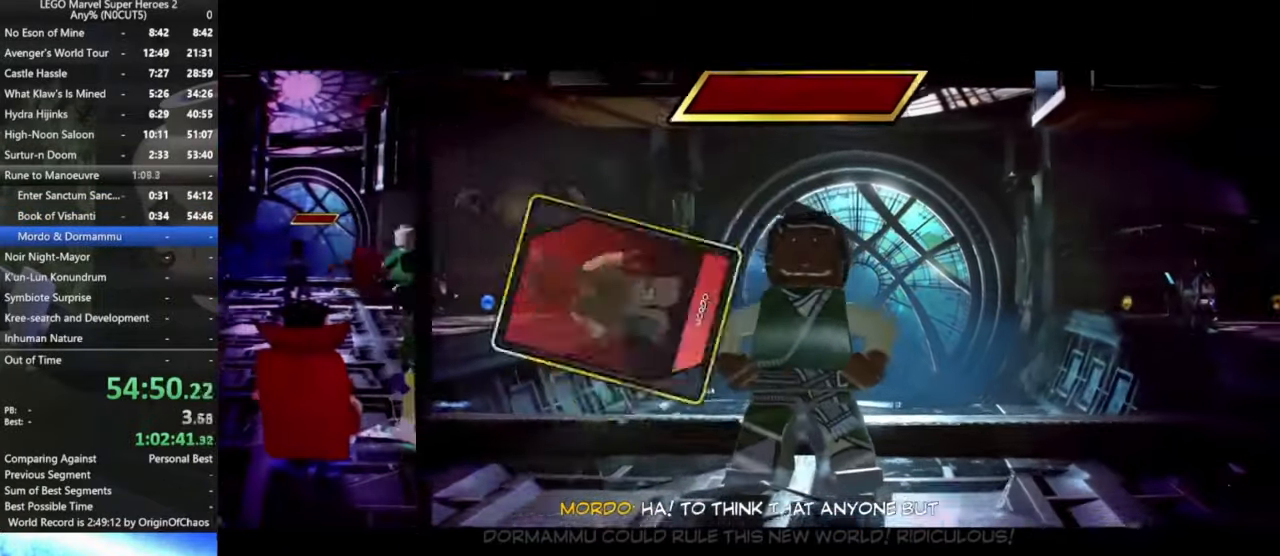
{"buttons": [], "left_stick": "down", "right_stick": "center", "events": []}
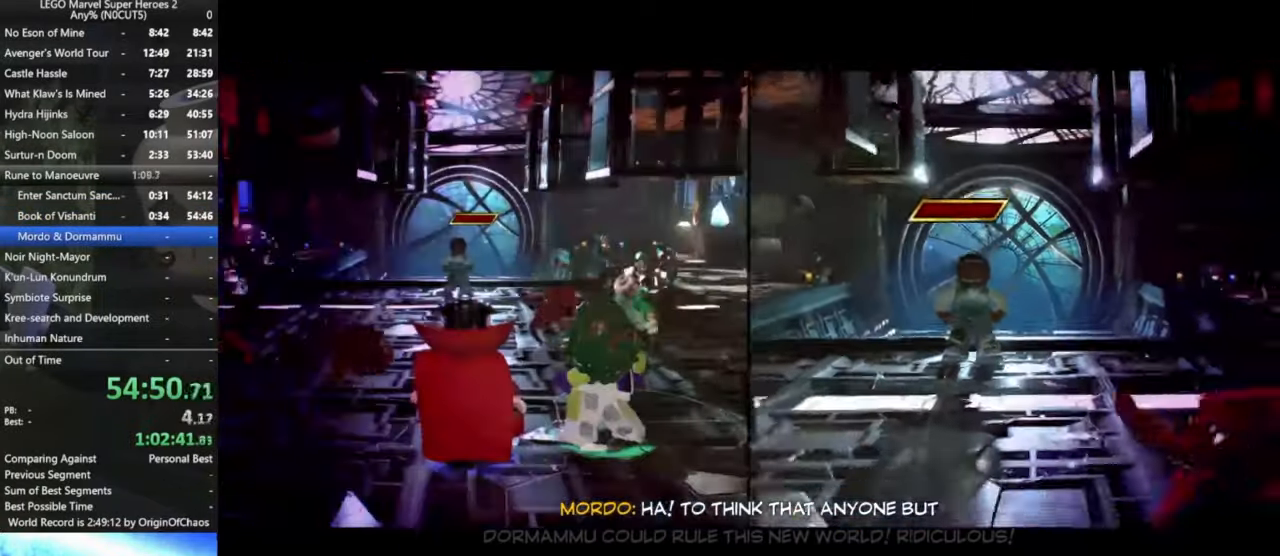
{"buttons": [], "left_stick": "down", "right_stick": "center", "events": []}
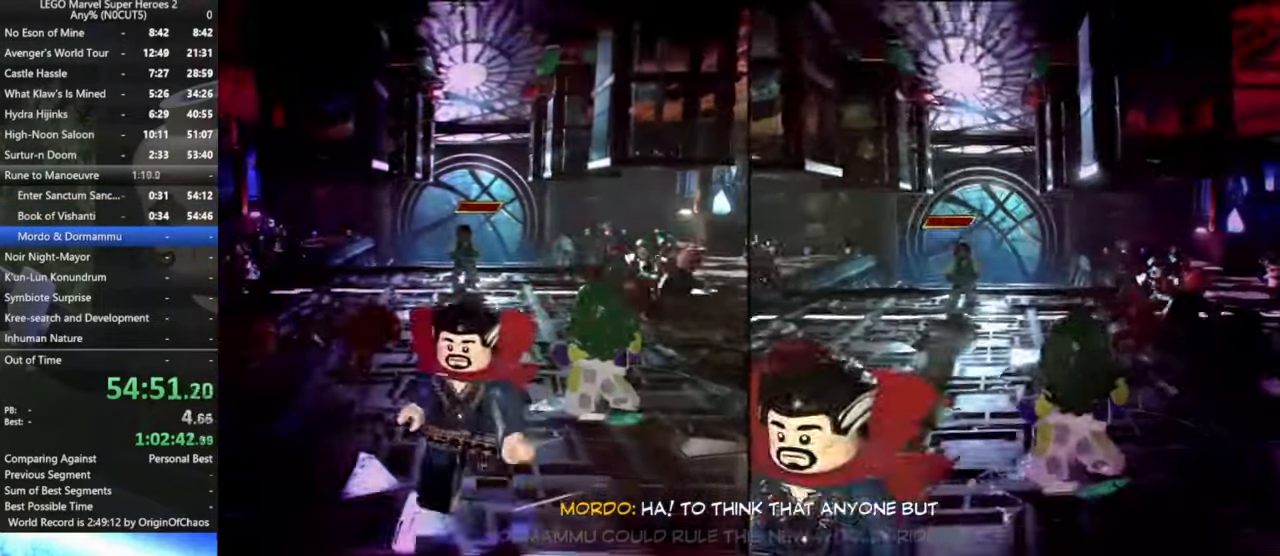
{"buttons": [], "left_stick": "down", "right_stick": "center", "events": []}
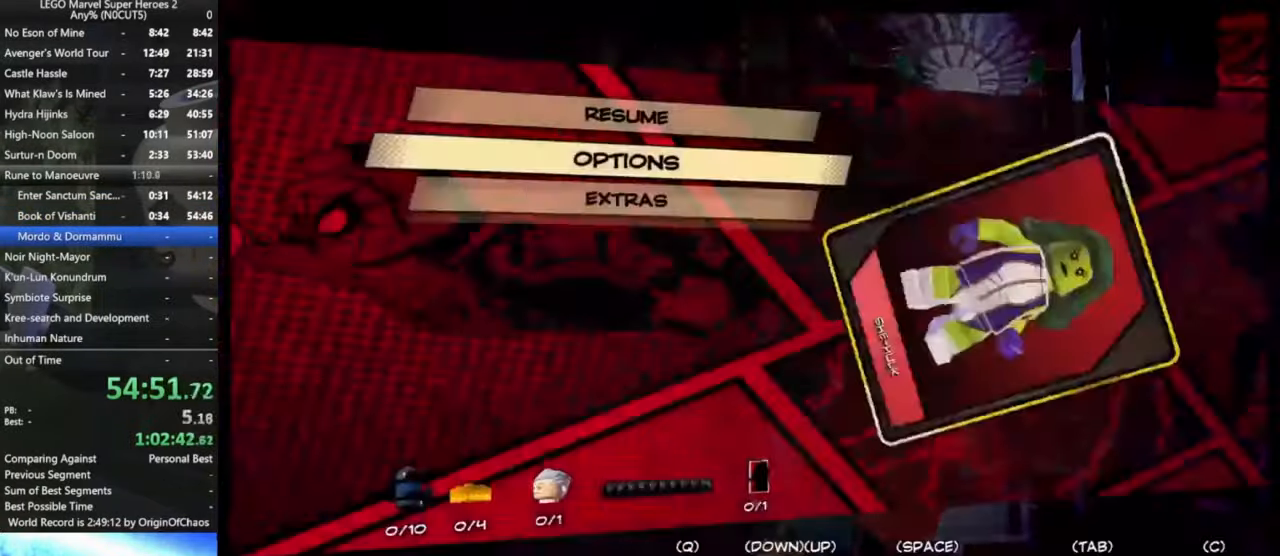
{"buttons": [], "left_stick": "down", "right_stick": "center", "events": []}
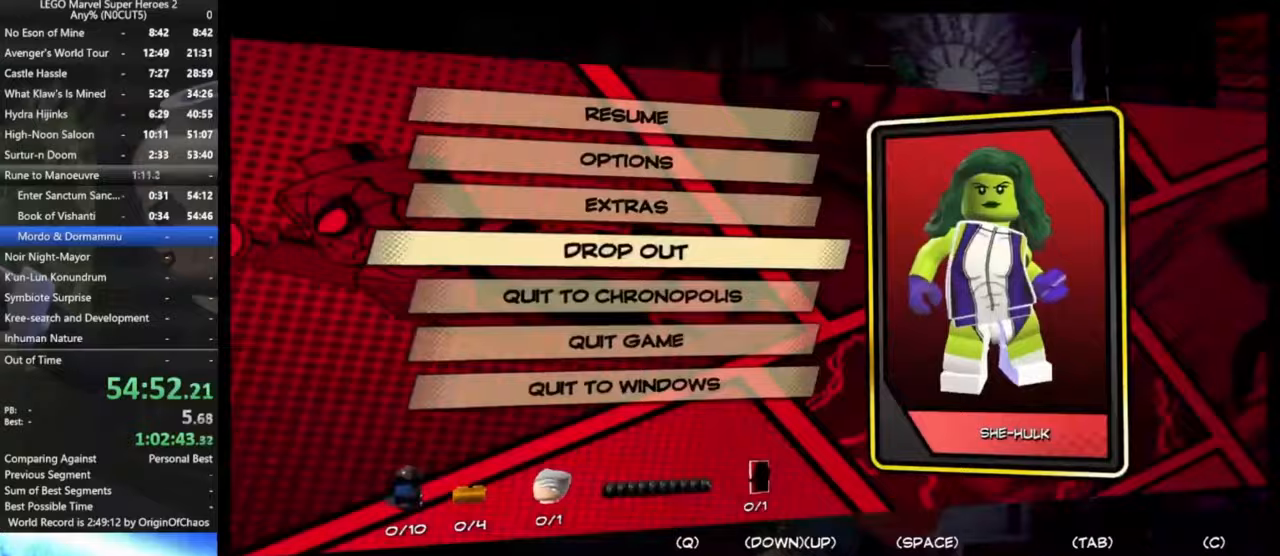
{"buttons": [], "left_stick": "down-left", "right_stick": "center", "events": [[400, "left_stick", "down-left"]]}
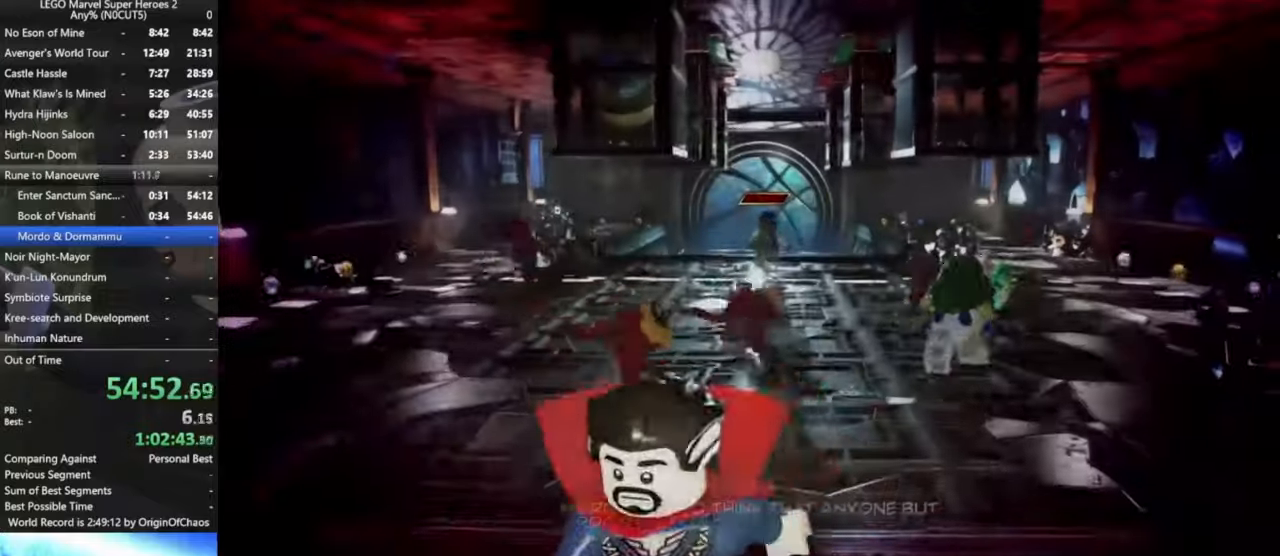
{"buttons": [], "left_stick": "down-left", "right_stick": "center", "events": []}
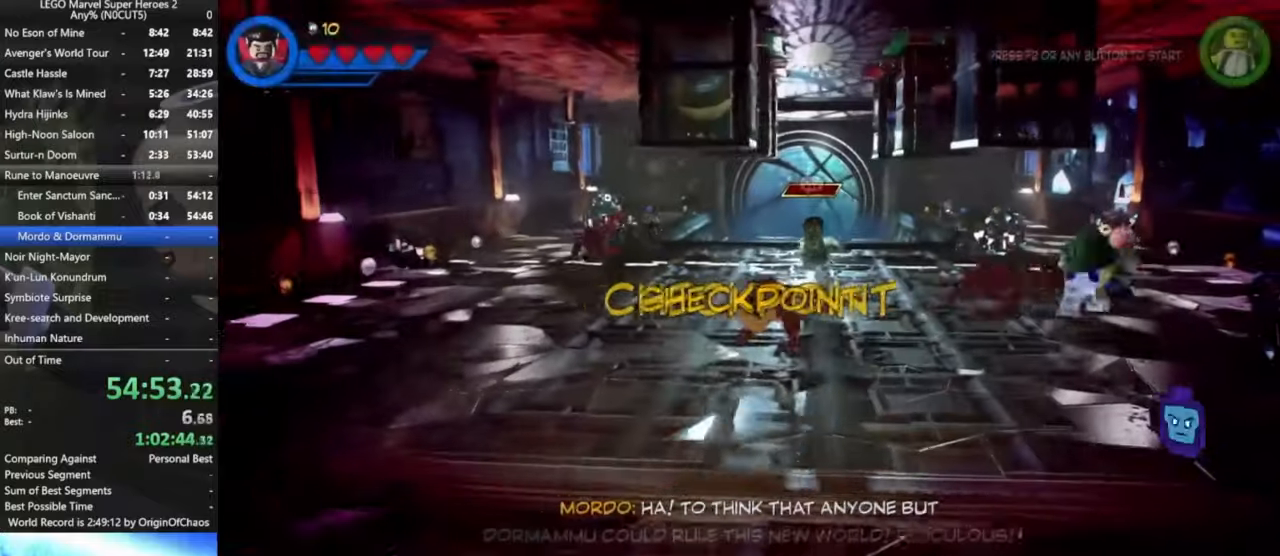
{"buttons": [], "left_stick": "down-left", "right_stick": "center", "events": []}
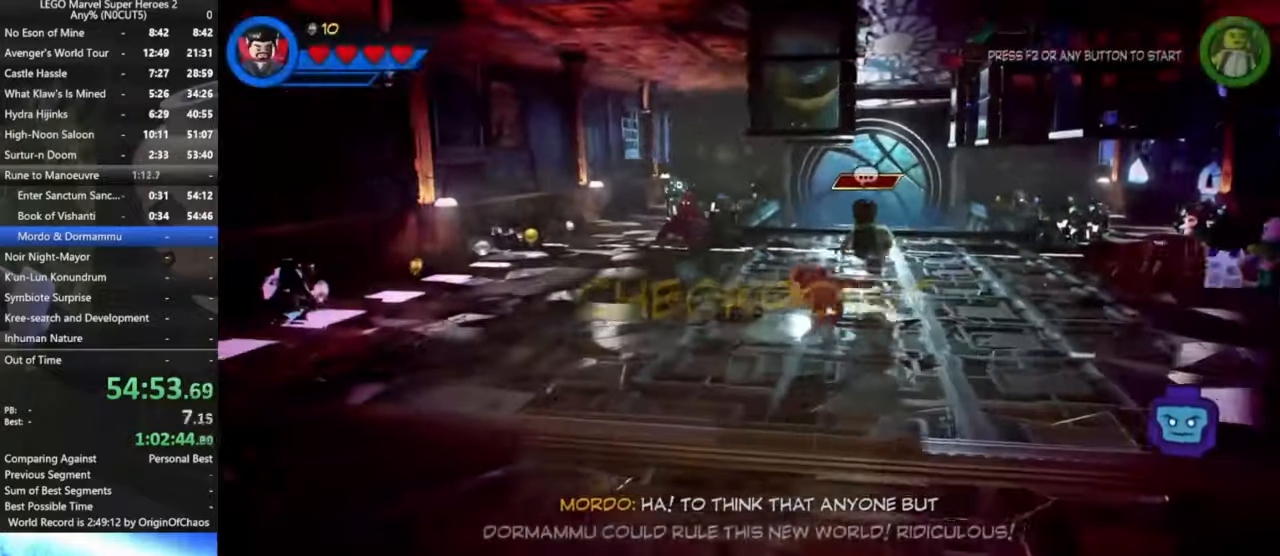
{"buttons": [], "left_stick": "left", "right_stick": "center", "events": [[167, "left_stick", "left"]]}